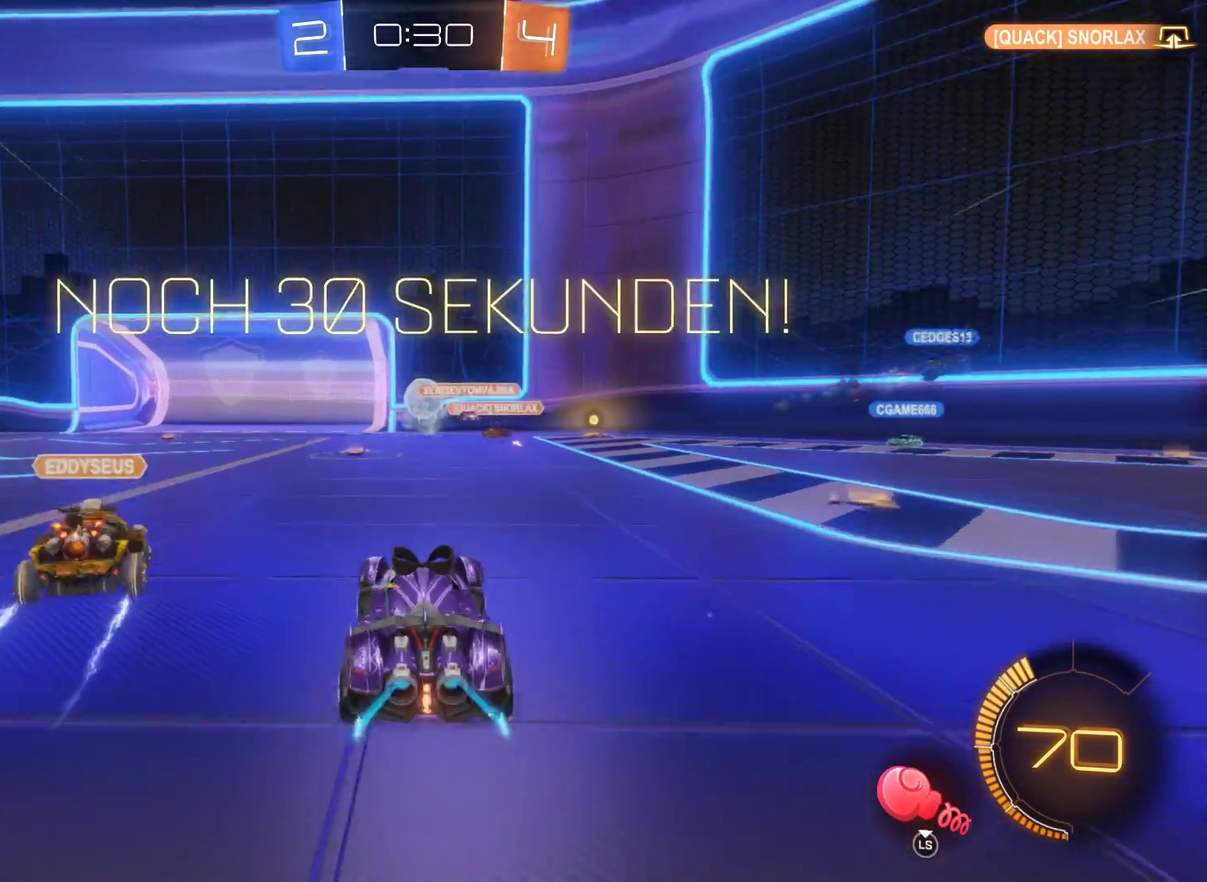
Gameplay with a controller (Xbox layout); each line is a JSON object with the inputs held at the frame after it. "events" lists button and stick changes between this image and that frame as [ms after this image, input, new state], when the widget could be followed in between.
{"buttons": ["R2"], "left_stick": "center", "right_stick": "center", "events": [[67, "L2", "down"], [133, "L2", "up"], [267, "left_stick", "left"], [467, "left_stick", "center"]]}
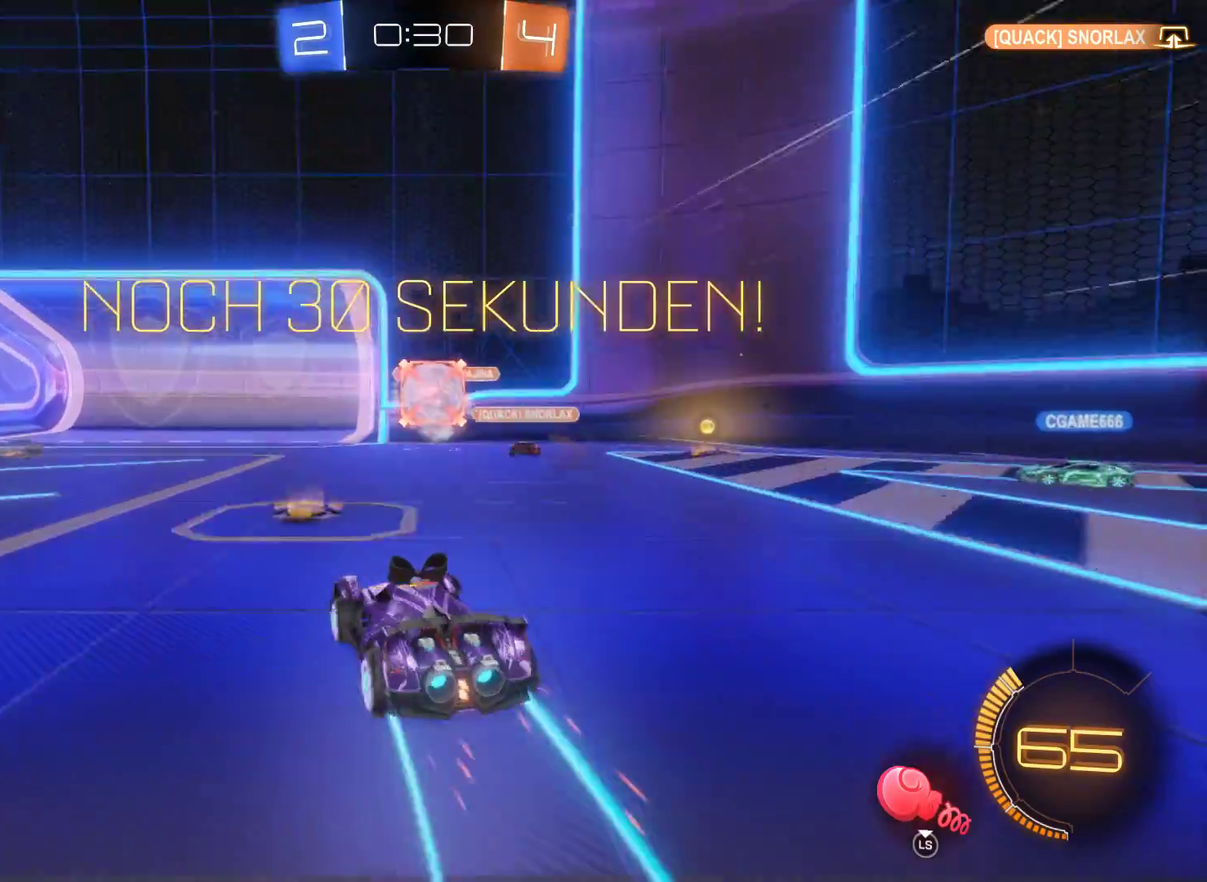
{"buttons": ["R2"], "left_stick": "right", "right_stick": "center", "events": [[400, "left_stick", "right"]]}
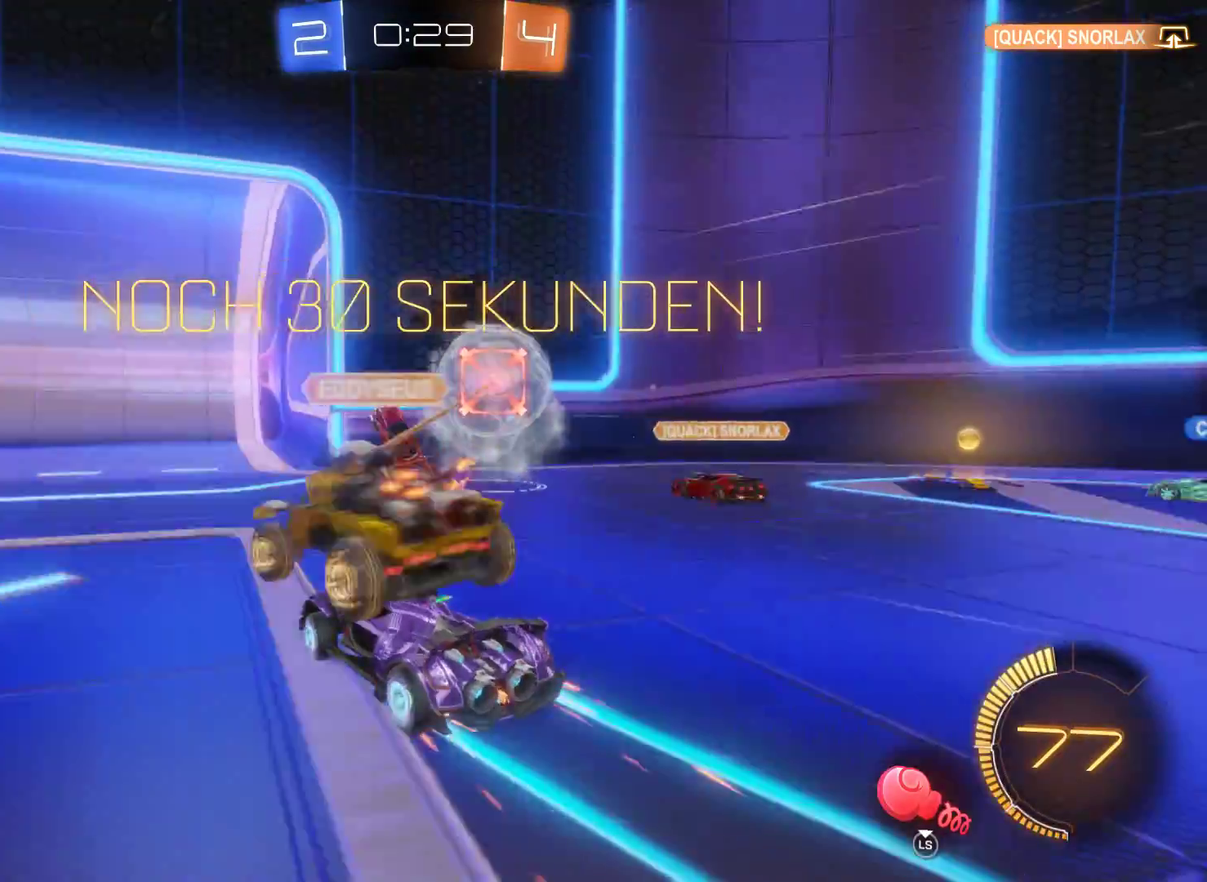
{"buttons": ["R2"], "left_stick": "center", "right_stick": "center", "events": [[100, "left_stick", "center"]]}
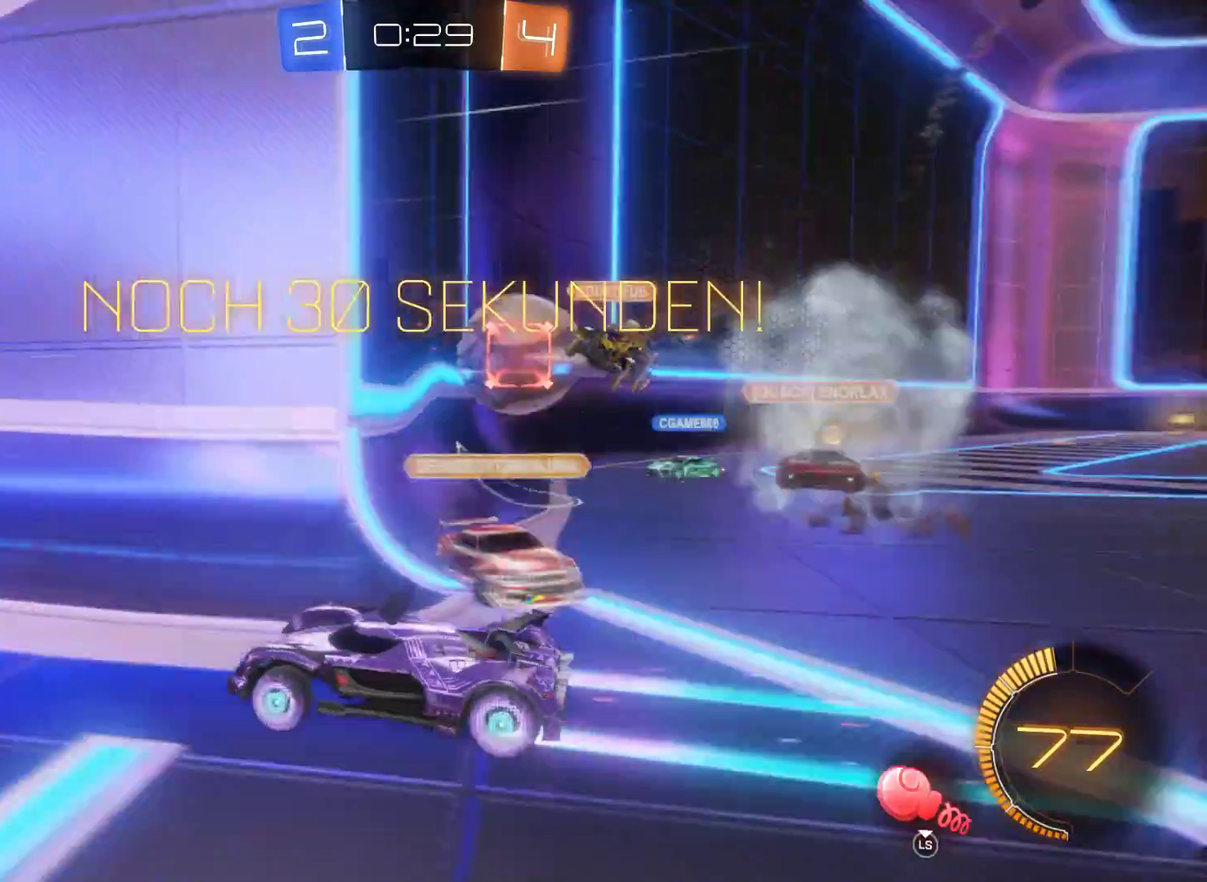
{"buttons": ["R2"], "left_stick": "left", "right_stick": "center", "events": [[133, "left_stick", "left"]]}
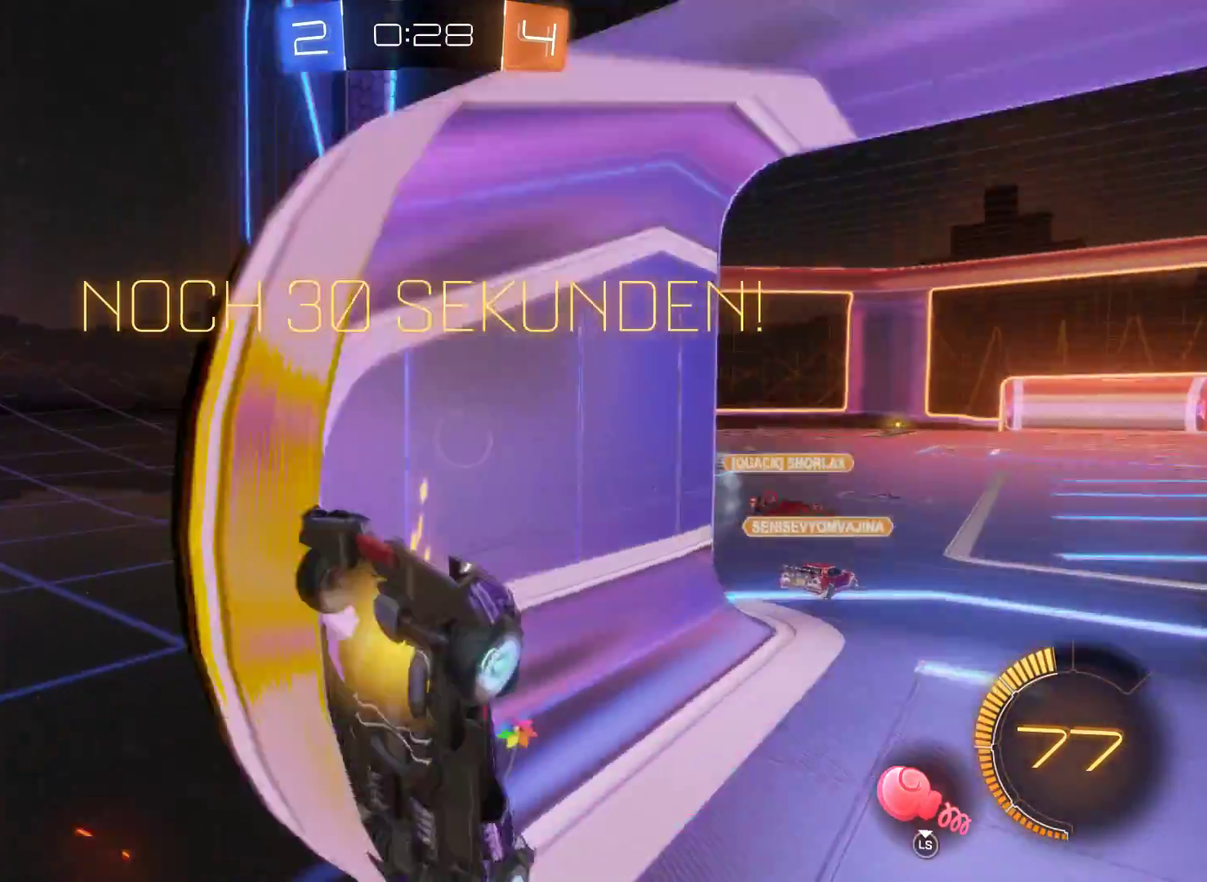
{"buttons": [], "left_stick": "left", "right_stick": "center", "events": [[233, "R2", "up"]]}
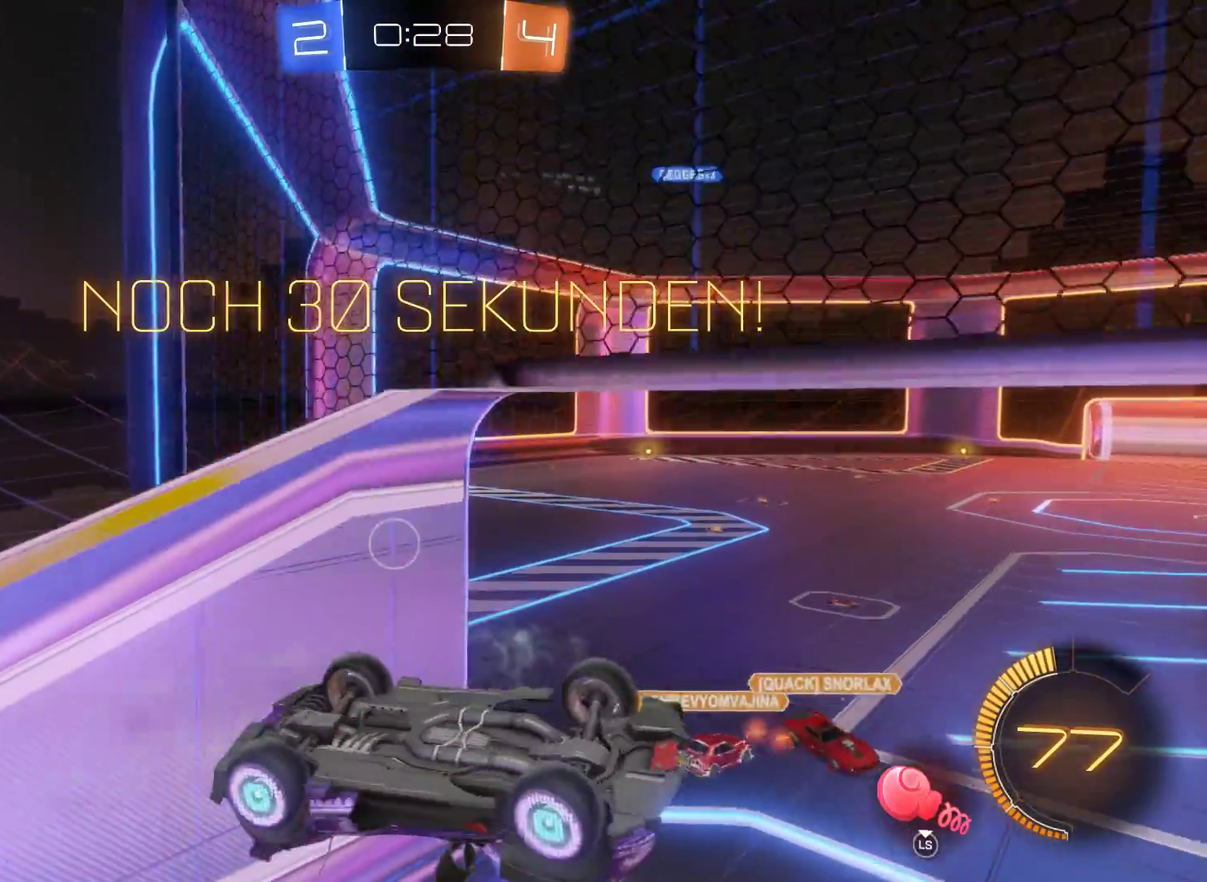
{"buttons": [], "left_stick": "down", "right_stick": "right", "events": [[67, "right_stick", "down-right"], [100, "left_stick", "down"], [167, "right_stick", "right"]]}
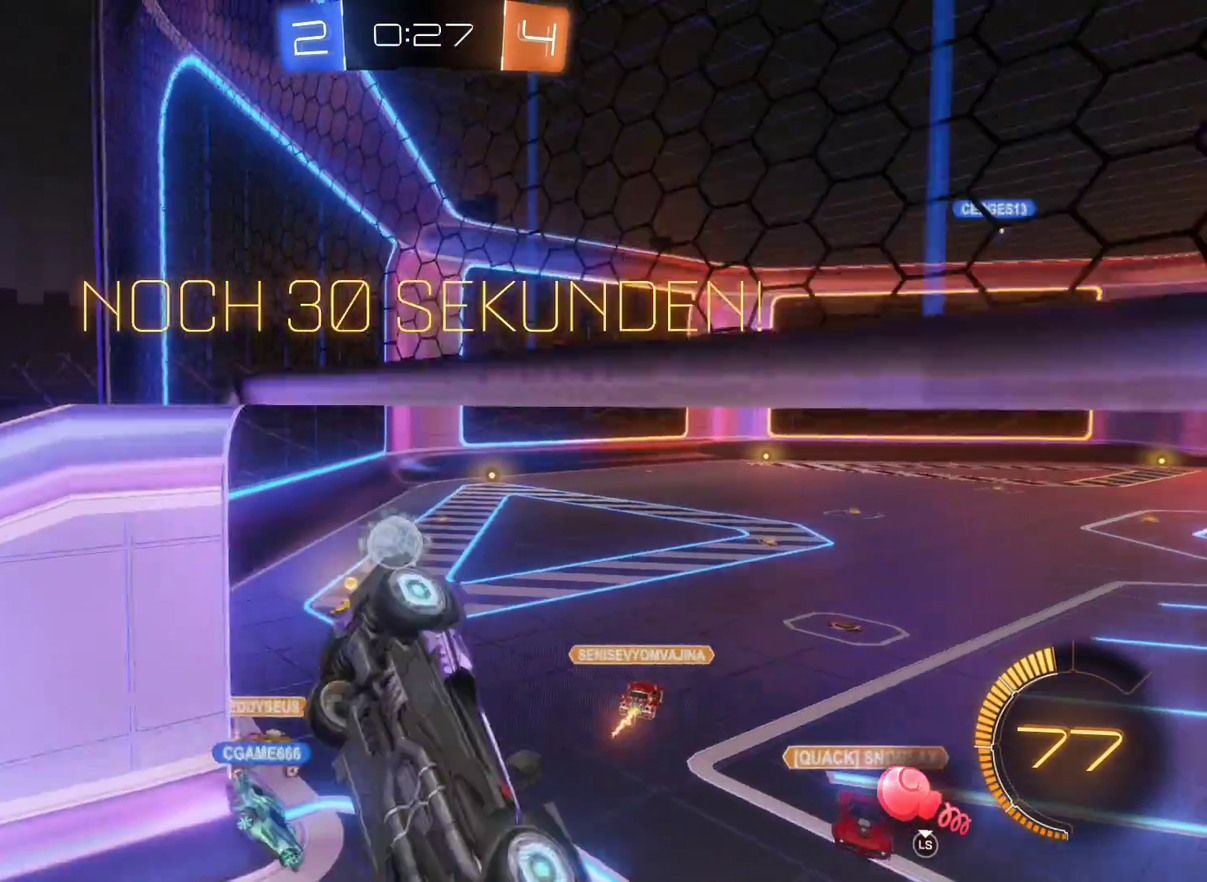
{"buttons": [], "left_stick": "left", "right_stick": "center", "events": [[100, "right_stick", "center"], [133, "left_stick", "center"], [333, "left_stick", "left"]]}
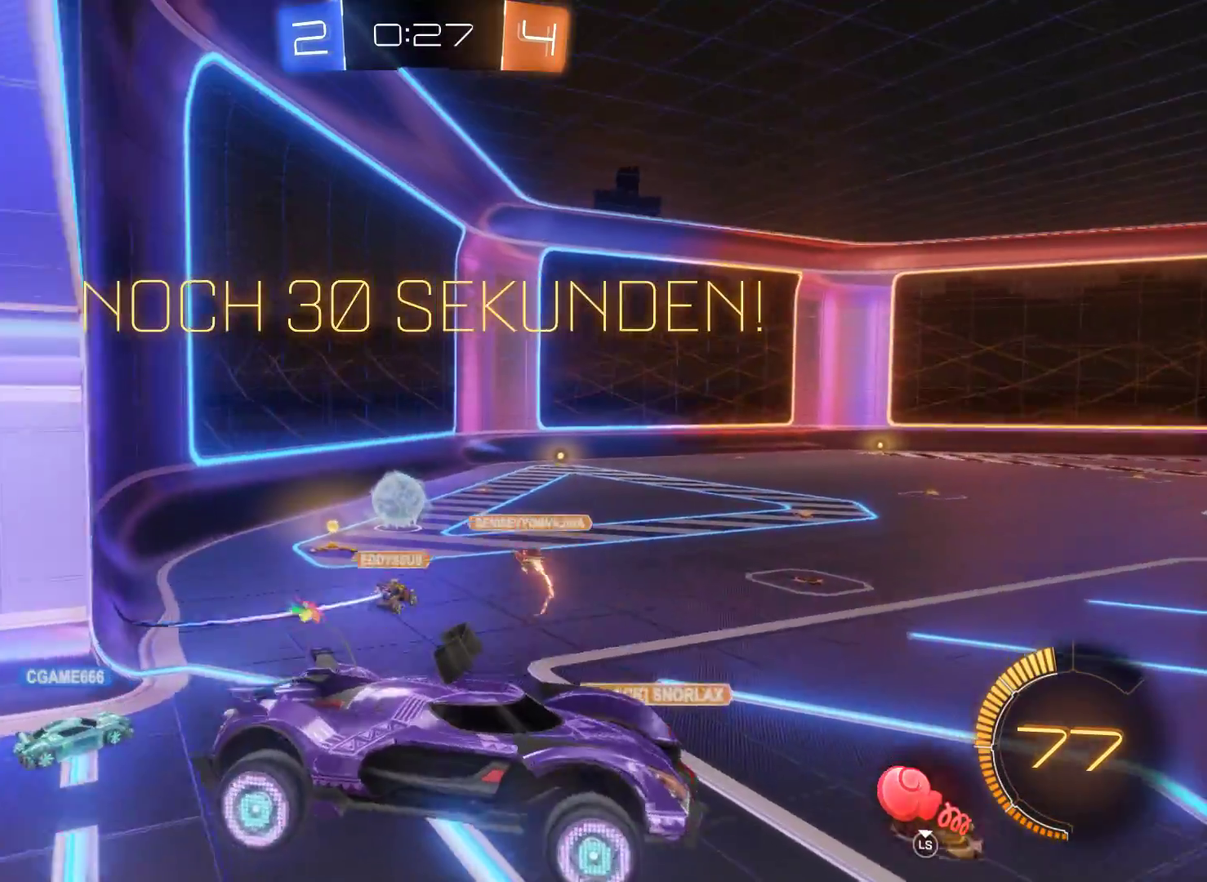
{"buttons": ["R2"], "left_stick": "left", "right_stick": "center", "events": [[400, "R2", "down"]]}
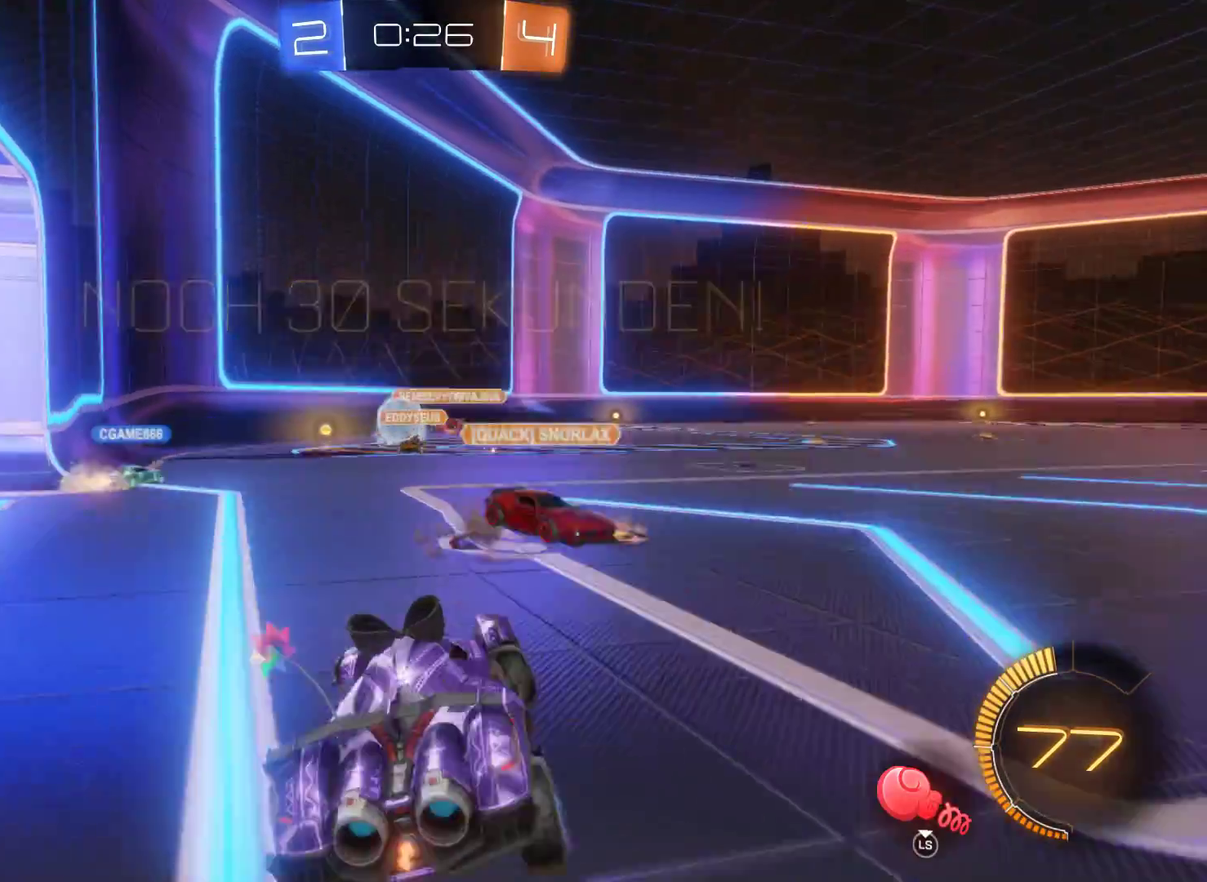
{"buttons": ["R2"], "left_stick": "center", "right_stick": "center", "events": [[400, "left_stick", "center"]]}
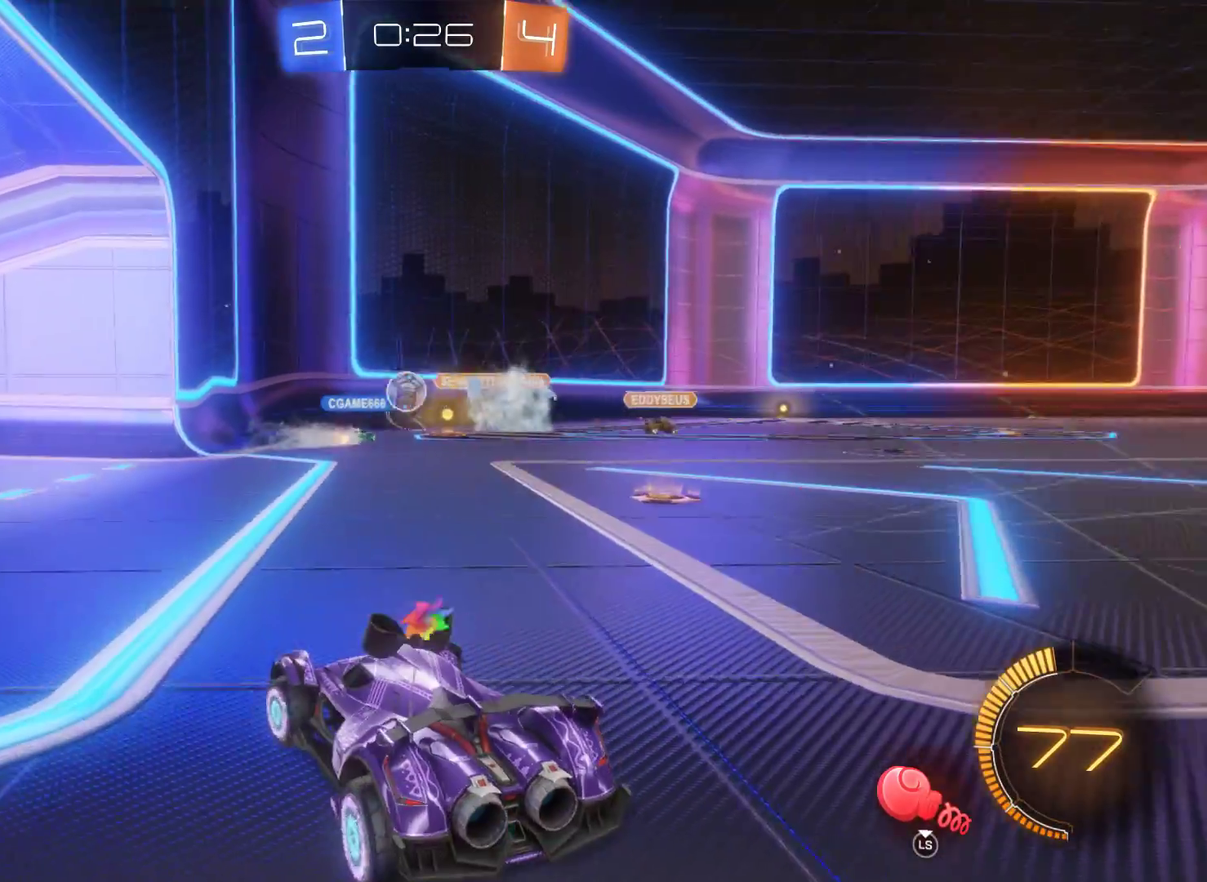
{"buttons": ["R2"], "left_stick": "left", "right_stick": "center", "events": [[200, "left_stick", "right"], [333, "left_stick", "center"], [400, "left_stick", "left"]]}
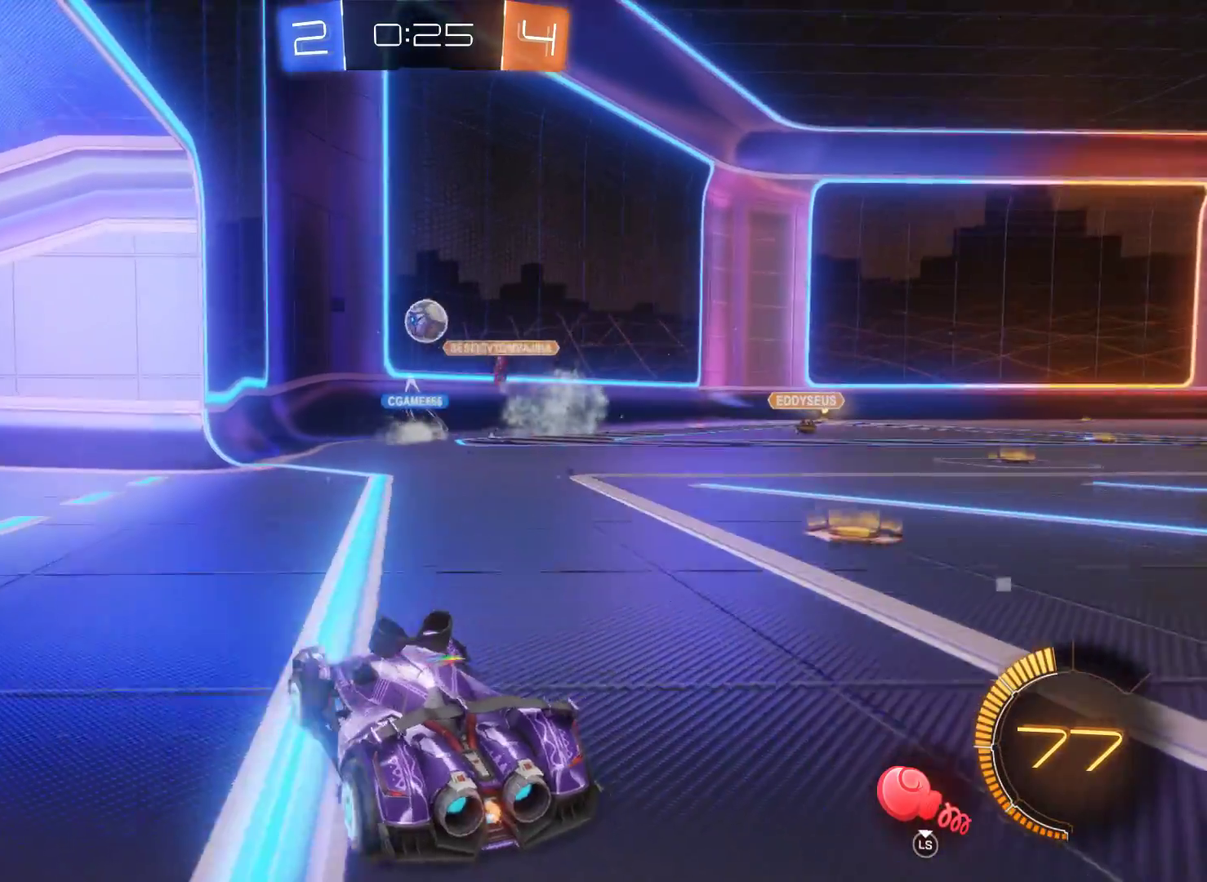
{"buttons": ["R2"], "left_stick": "right", "right_stick": "center", "events": [[100, "left_stick", "center"], [433, "left_stick", "right"]]}
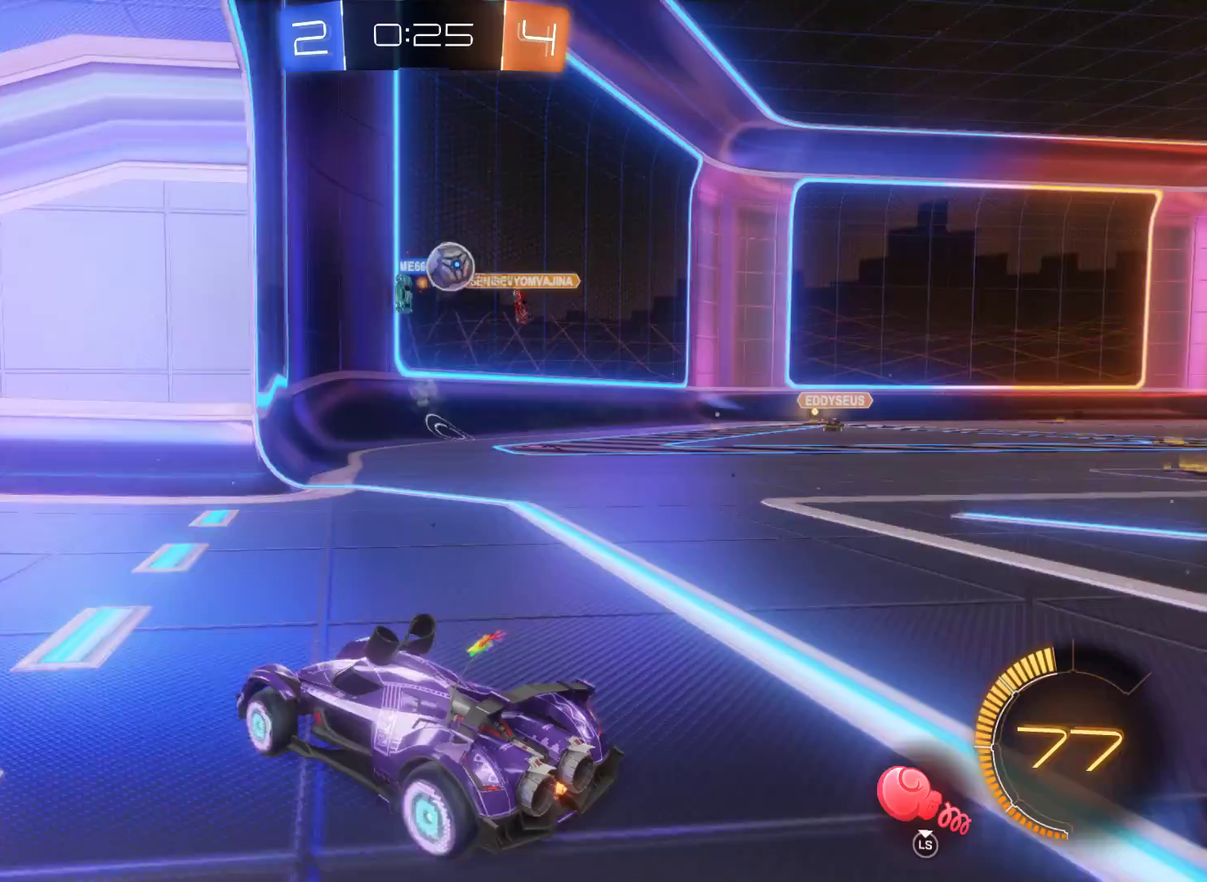
{"buttons": ["R2"], "left_stick": "right", "right_stick": "center", "events": []}
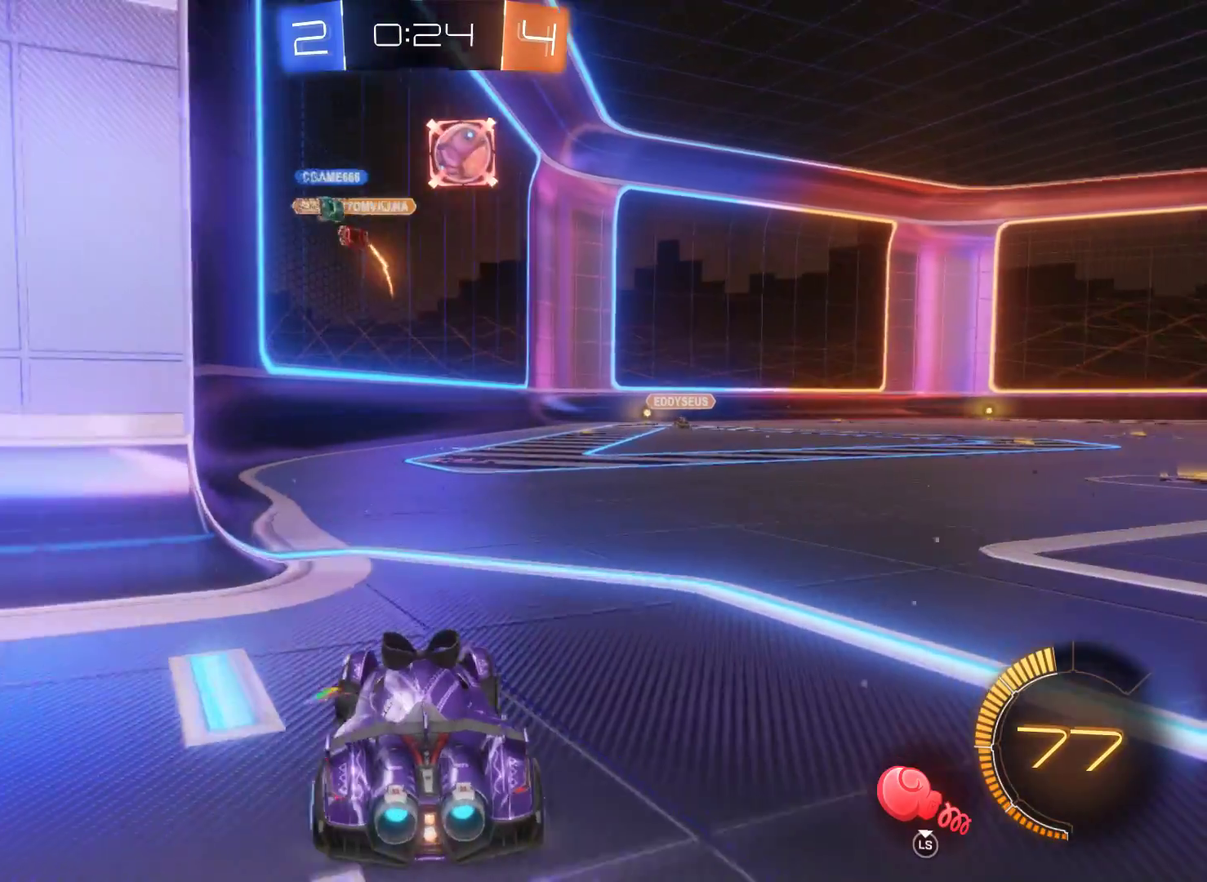
{"buttons": ["R2"], "left_stick": "center", "right_stick": "center", "events": [[67, "left_stick", "center"]]}
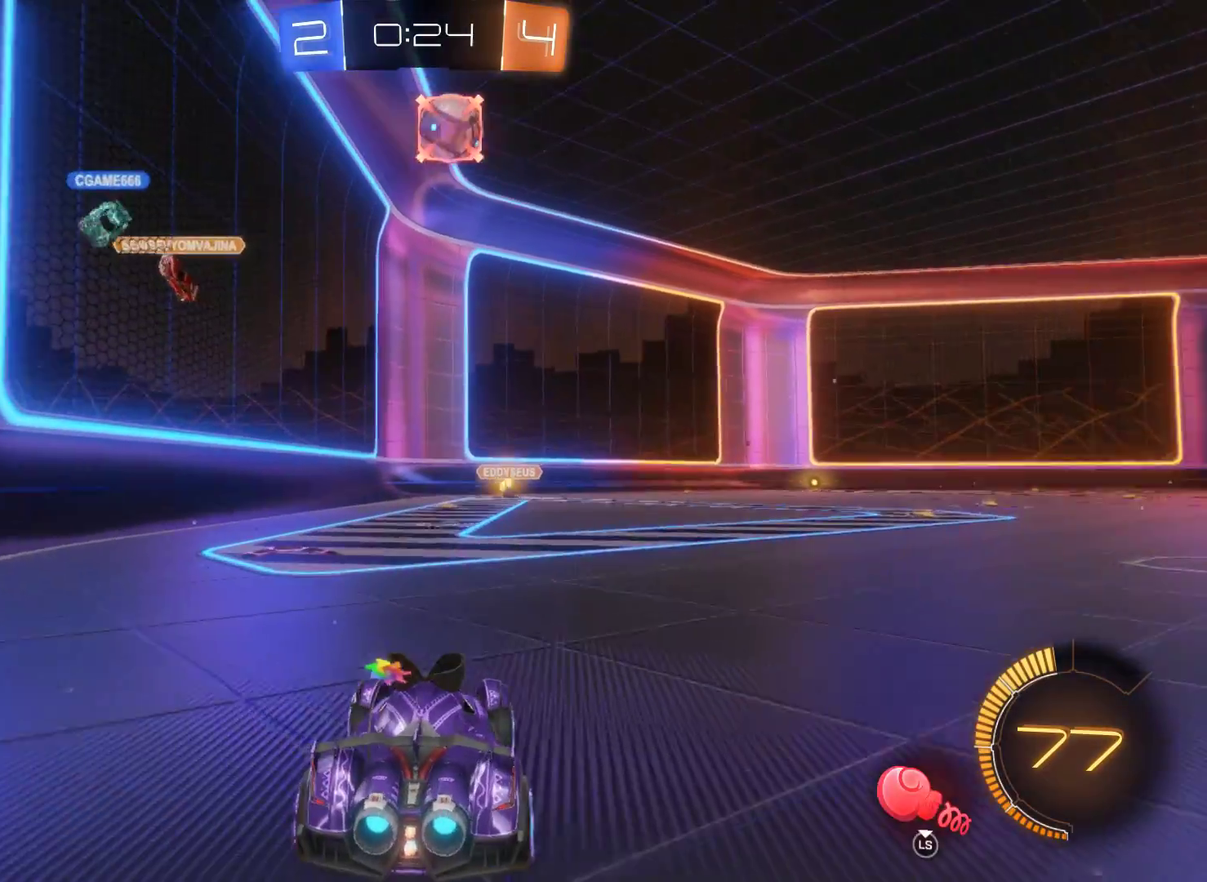
{"buttons": ["R2"], "left_stick": "center", "right_stick": "center", "events": [[300, "A", "down"], [467, "A", "up"]]}
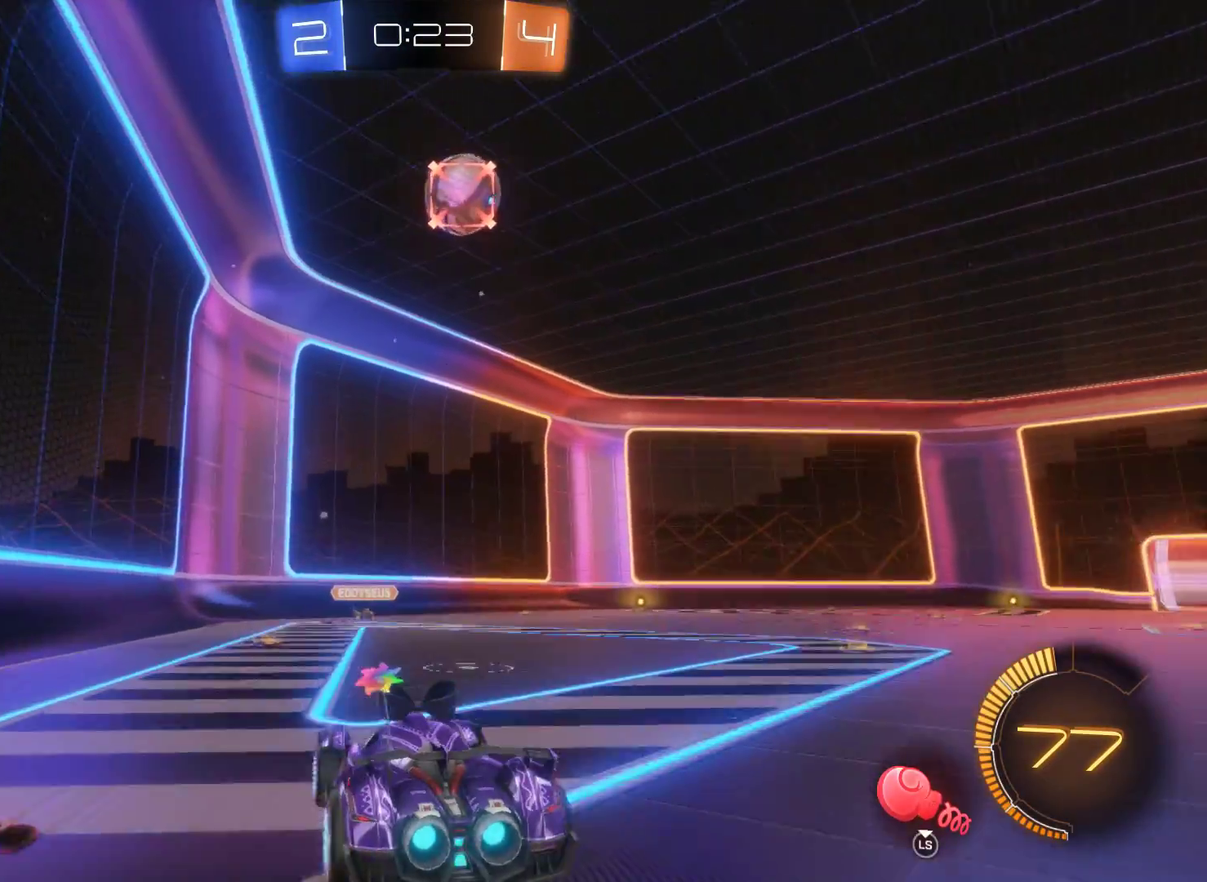
{"buttons": ["R2"], "left_stick": "center", "right_stick": "center", "events": [[33, "A", "down"], [333, "A", "up"]]}
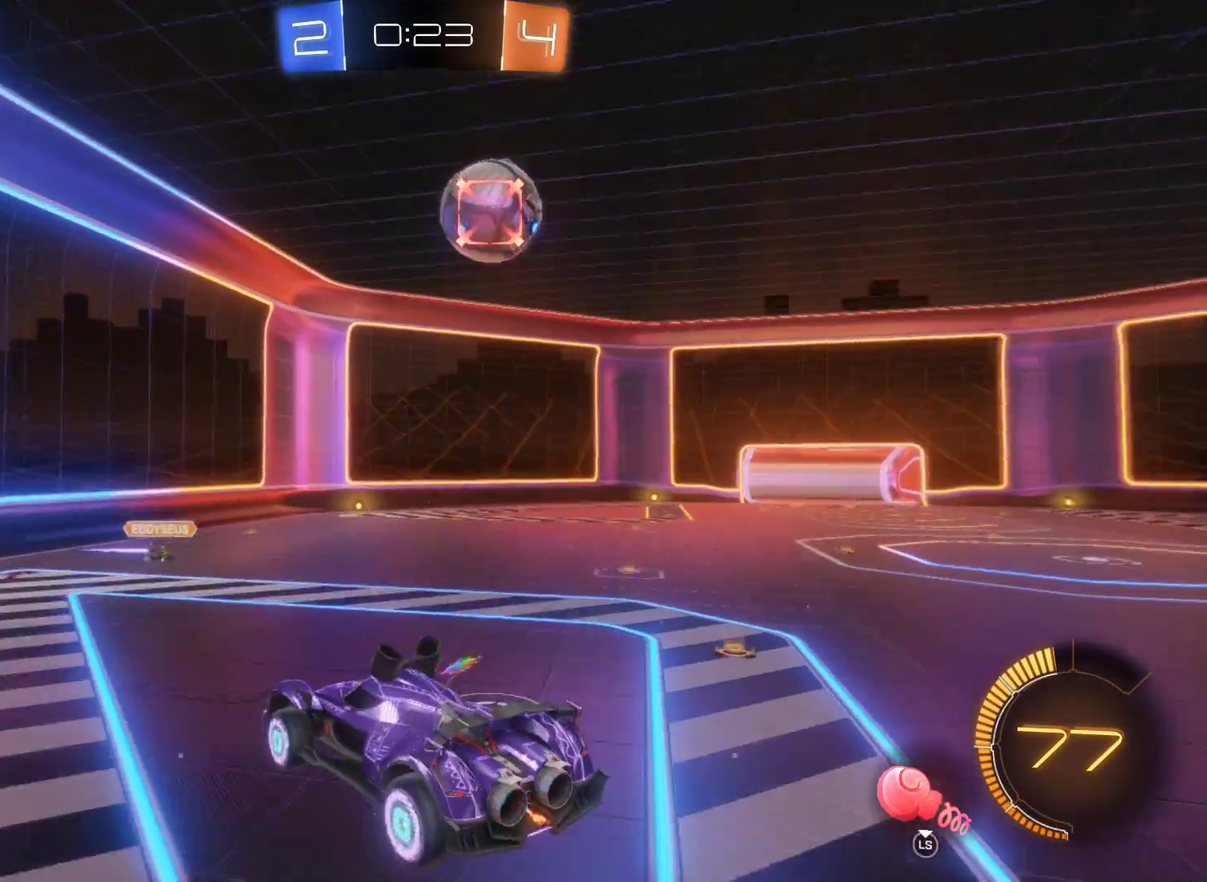
{"buttons": ["R2", "L3"], "left_stick": "up-right", "right_stick": "center", "events": [[200, "L3", "down"], [400, "left_stick", "up-right"]]}
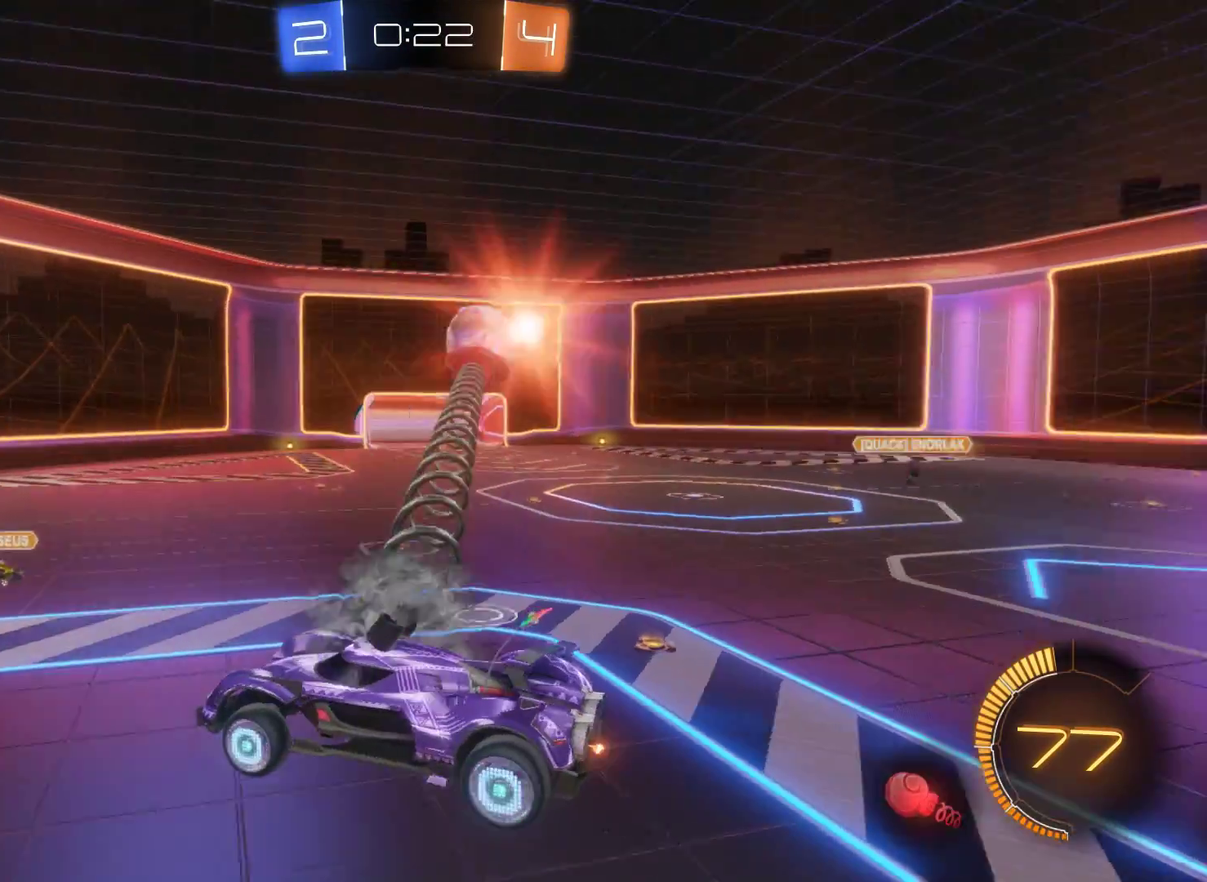
{"buttons": ["R2"], "left_stick": "right", "right_stick": "center", "events": [[67, "L3", "up"], [67, "left_stick", "right"]]}
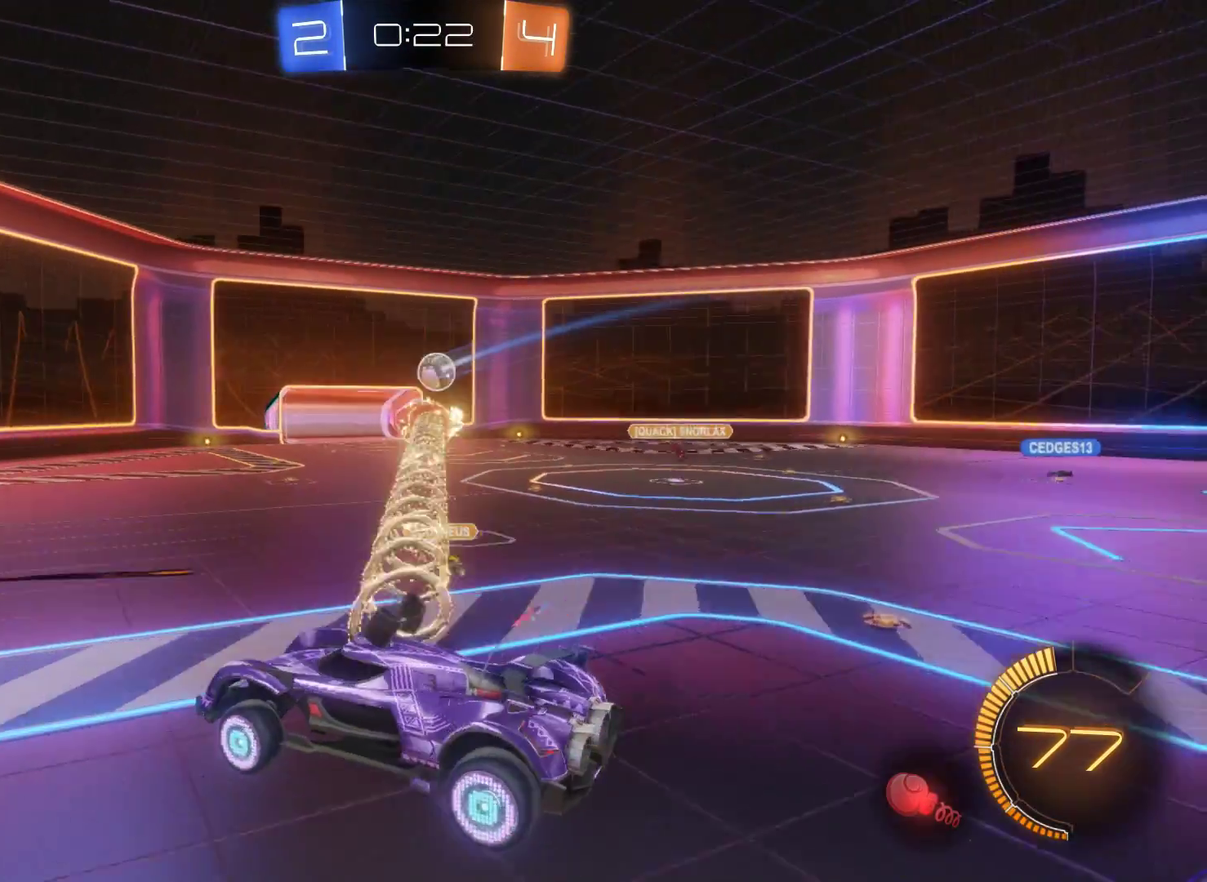
{"buttons": ["R2"], "left_stick": "left", "right_stick": "center", "events": [[133, "left_stick", "center"], [367, "left_stick", "left"]]}
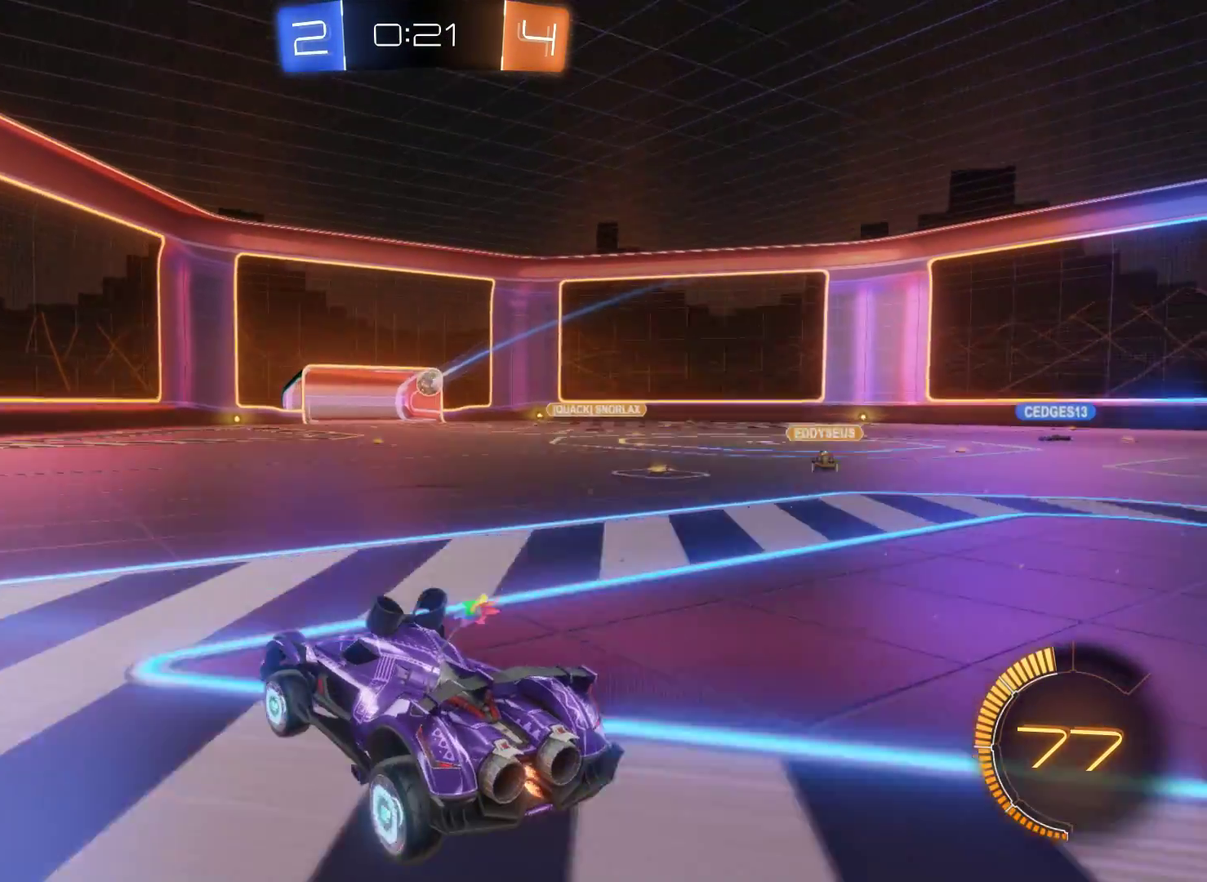
{"buttons": ["R2"], "left_stick": "center", "right_stick": "center", "events": [[100, "left_stick", "up-left"], [167, "left_stick", "center"]]}
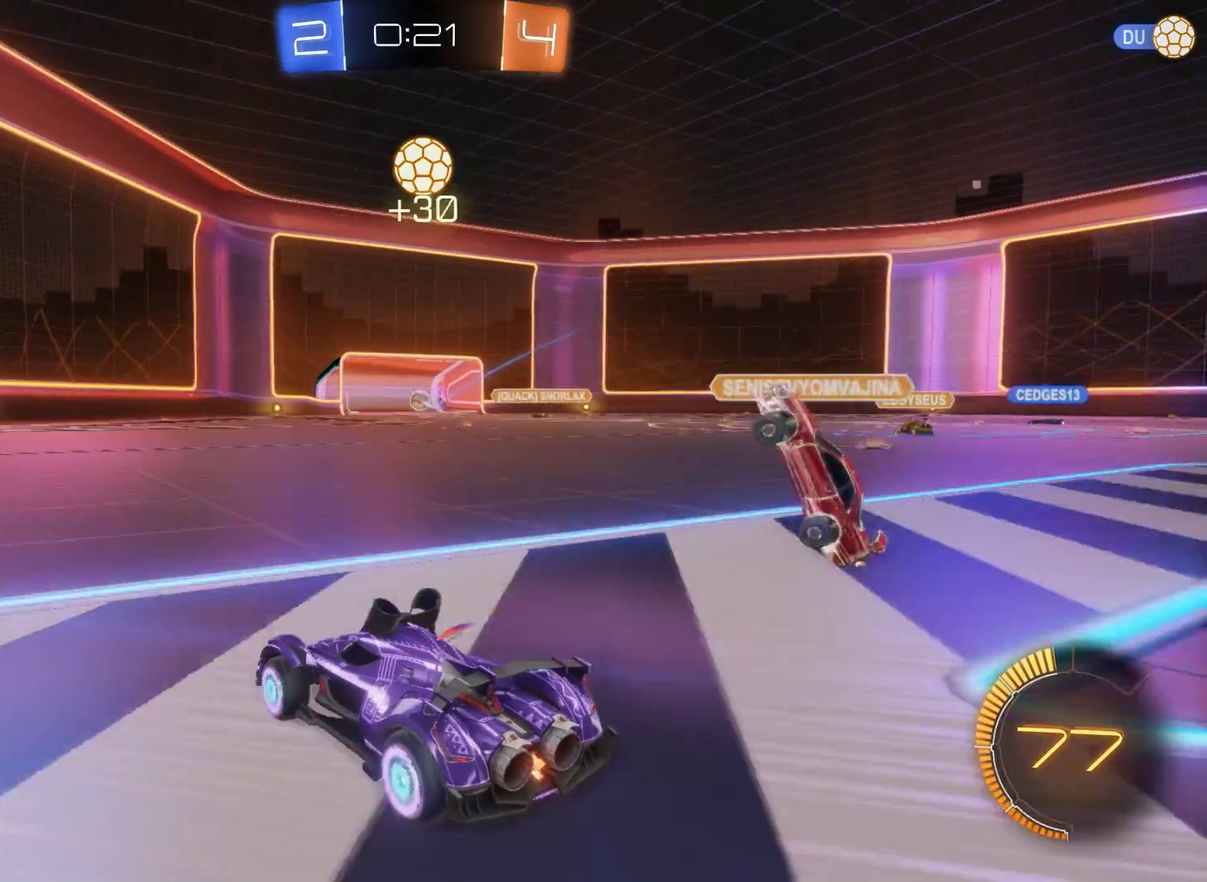
{"buttons": ["R2"], "left_stick": "center", "right_stick": "center", "events": []}
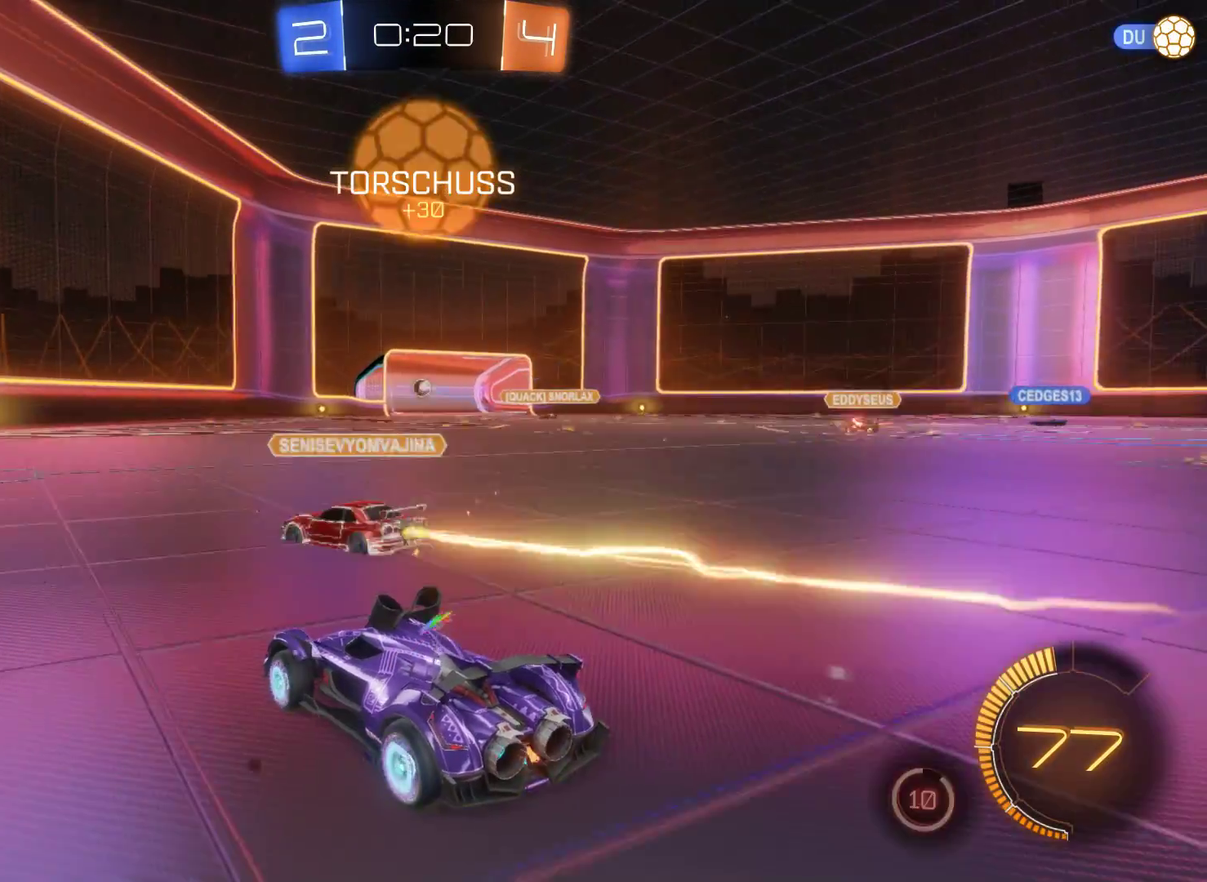
{"buttons": ["R2"], "left_stick": "center", "right_stick": "center", "events": []}
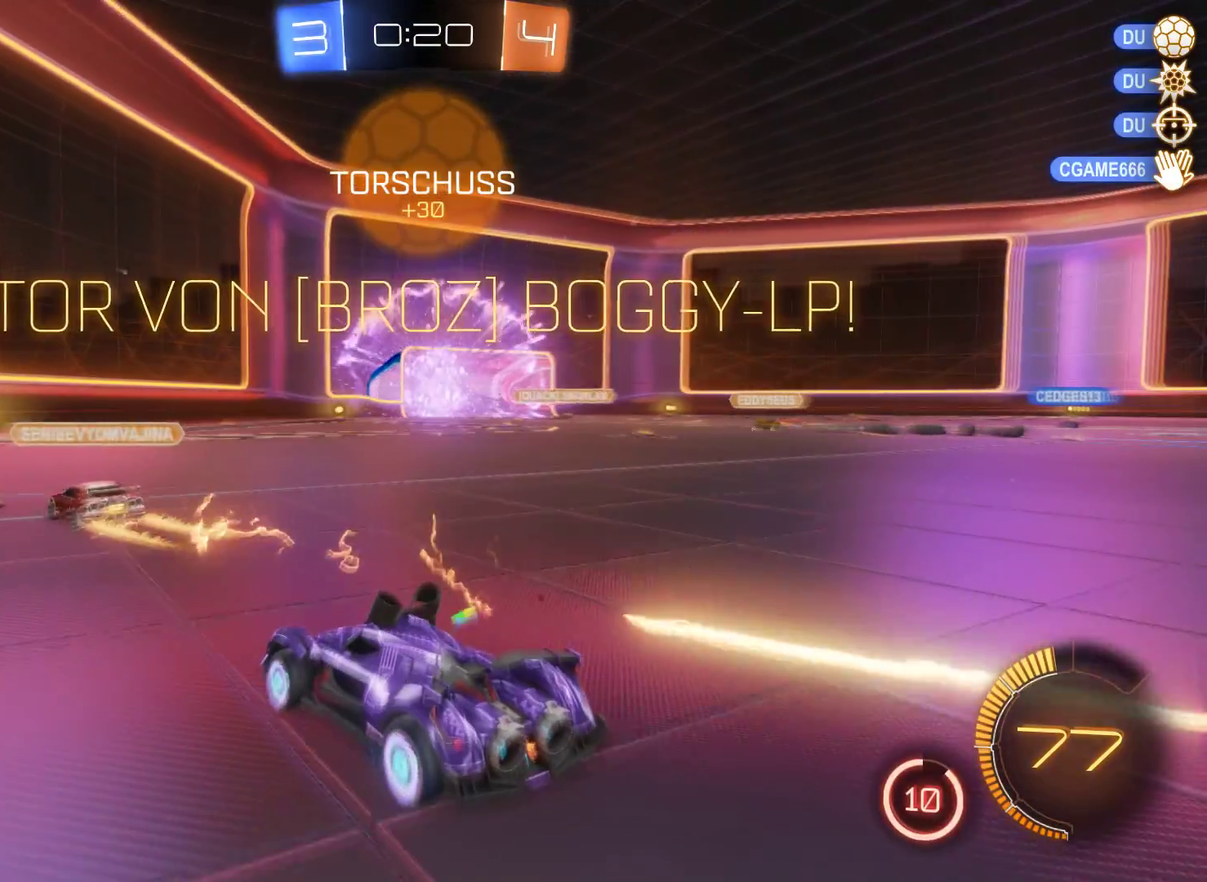
{"buttons": ["R2"], "left_stick": "right", "right_stick": "center", "events": [[433, "left_stick", "right"]]}
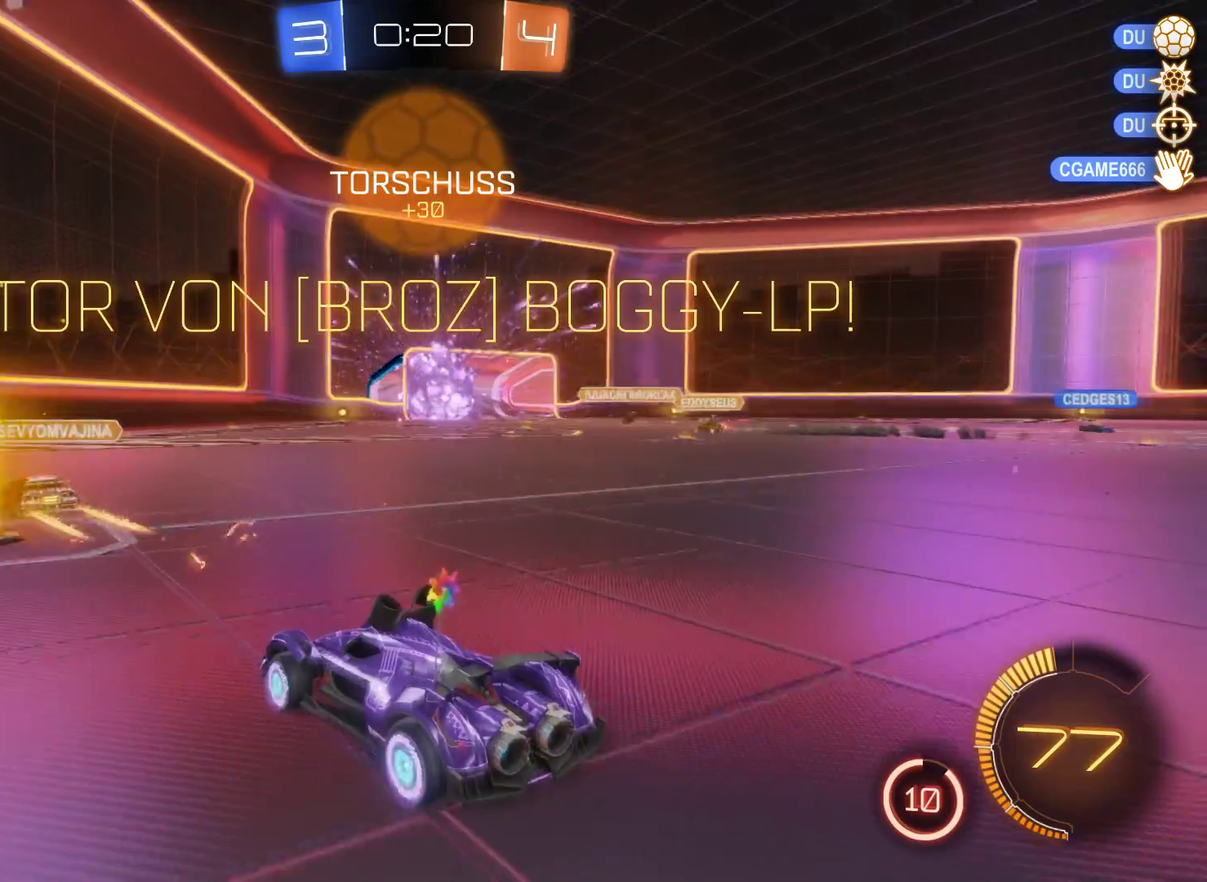
{"buttons": ["B", "R2"], "left_stick": "right", "right_stick": "center", "events": [[67, "B", "down"]]}
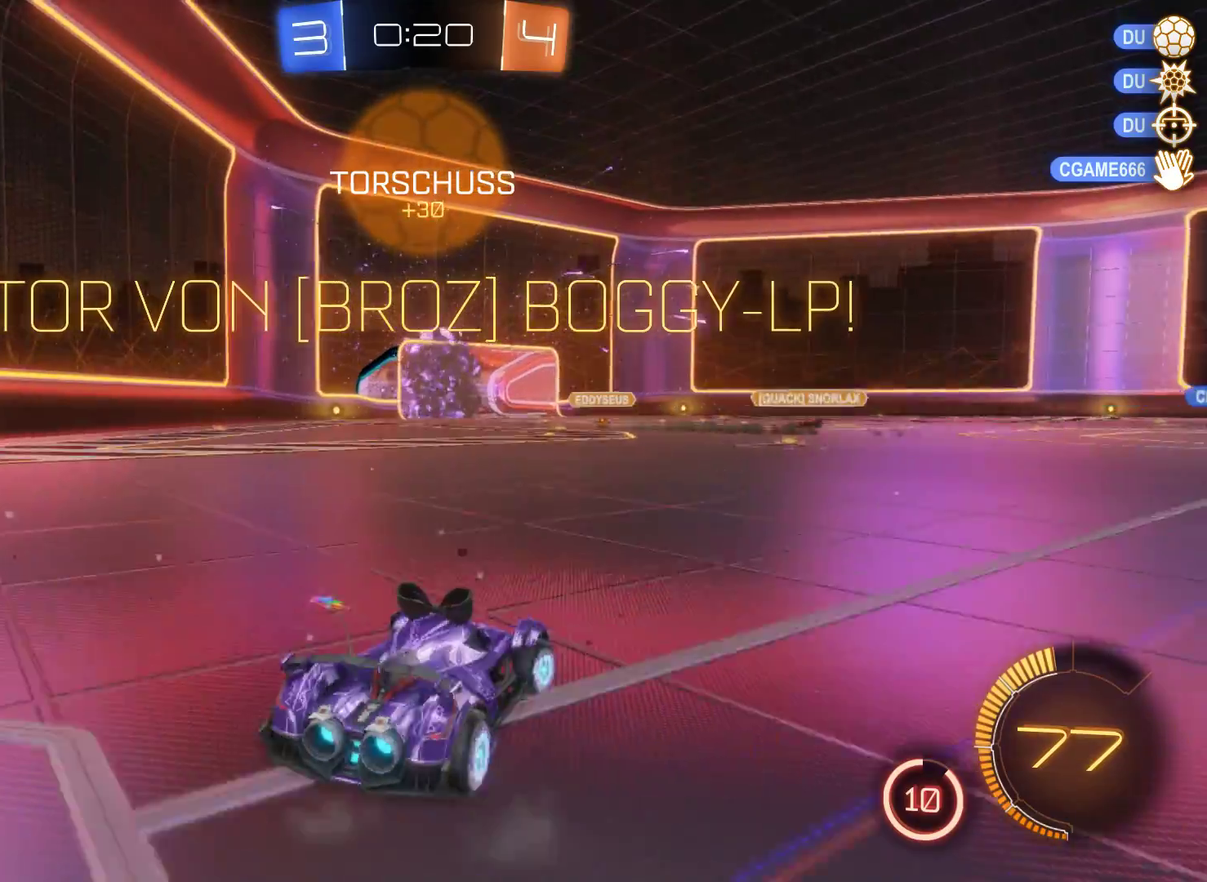
{"buttons": ["B", "L2", "R2"], "left_stick": "right", "right_stick": "center", "events": [[433, "L2", "down"]]}
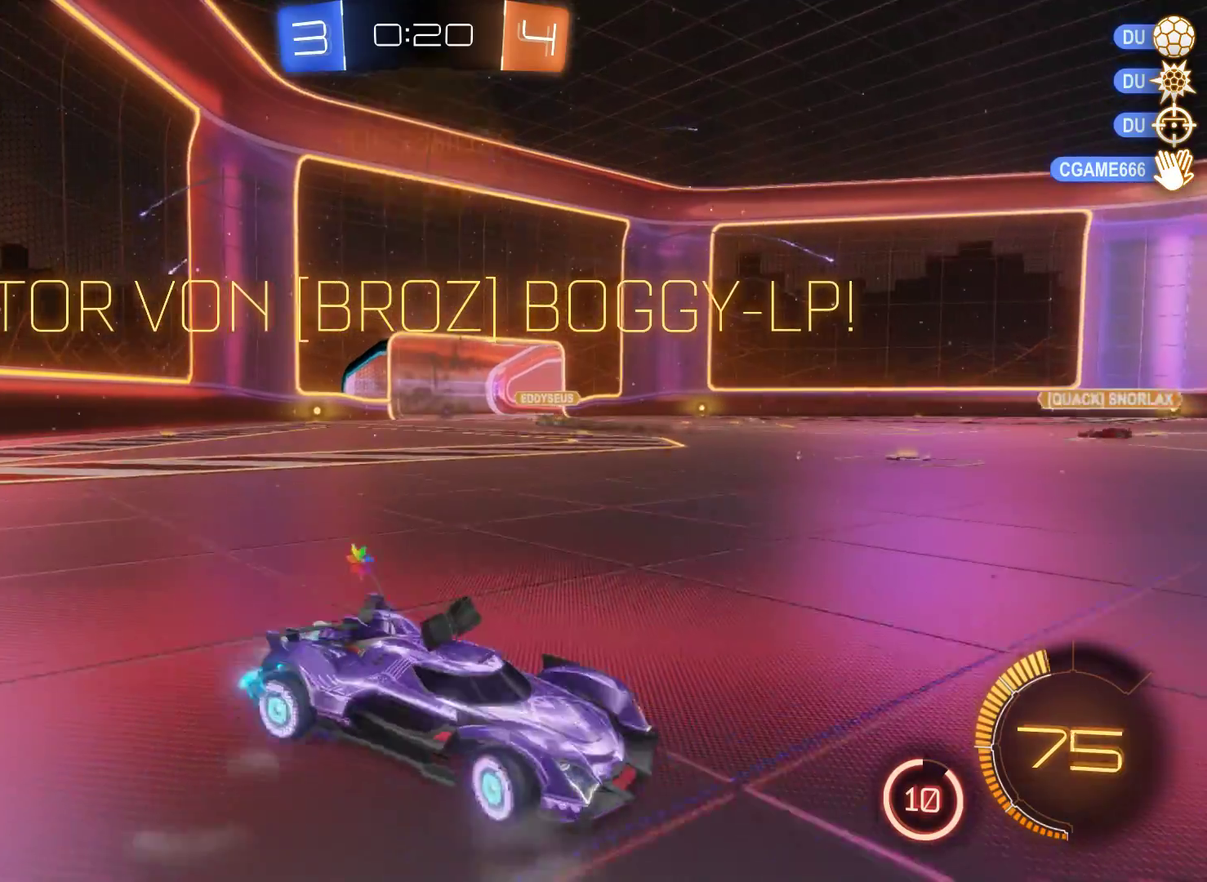
{"buttons": ["B", "L2", "R2"], "left_stick": "right", "right_stick": "center", "events": []}
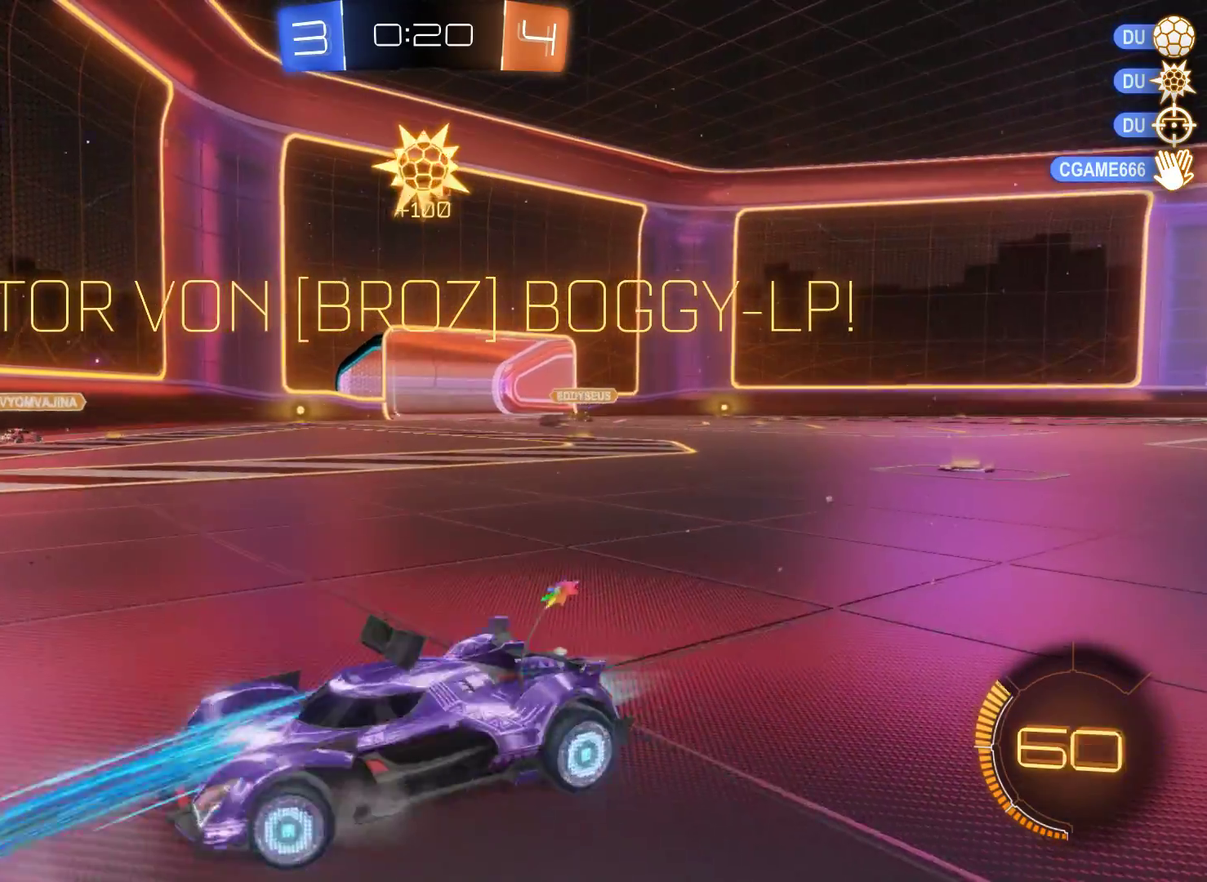
{"buttons": ["B", "L2", "R2"], "left_stick": "right", "right_stick": "center", "events": []}
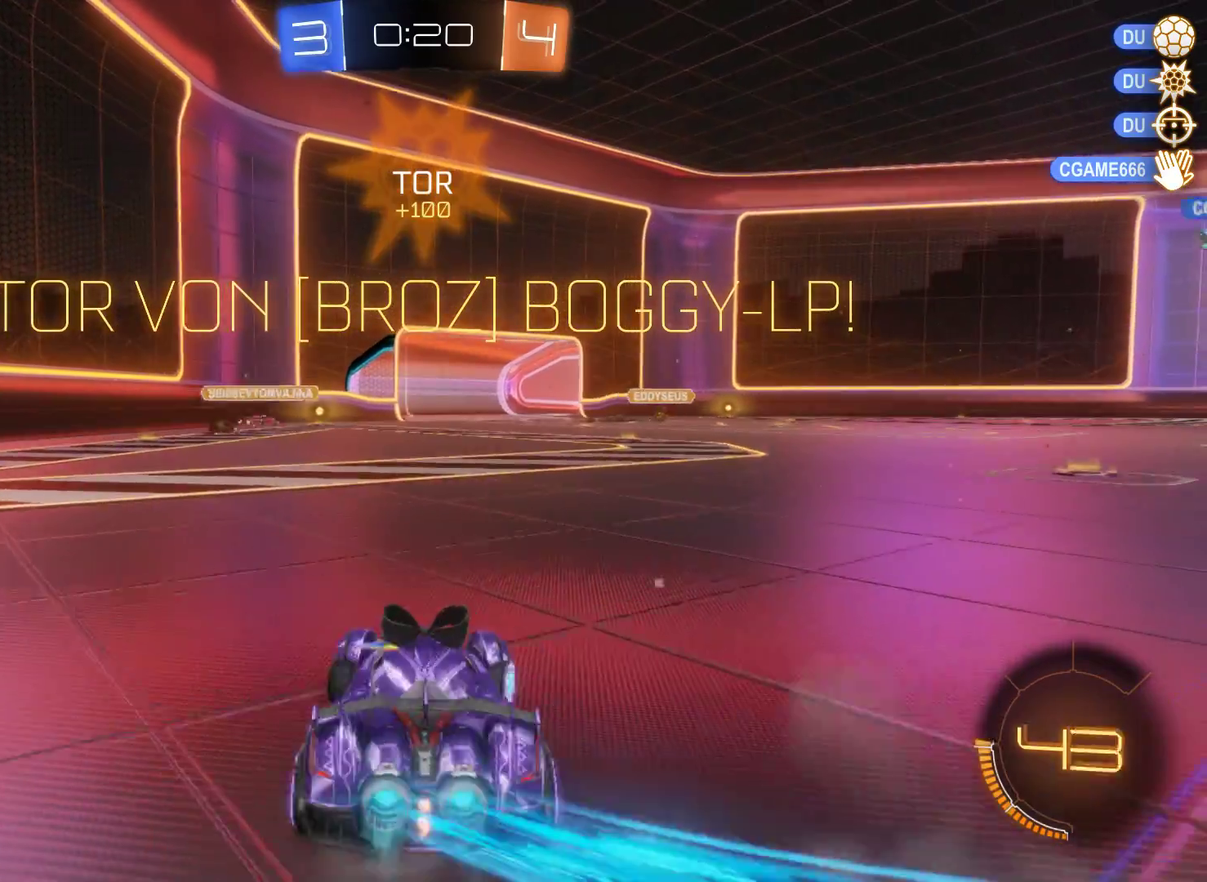
{"buttons": ["B", "L2", "R2"], "left_stick": "right", "right_stick": "center", "events": []}
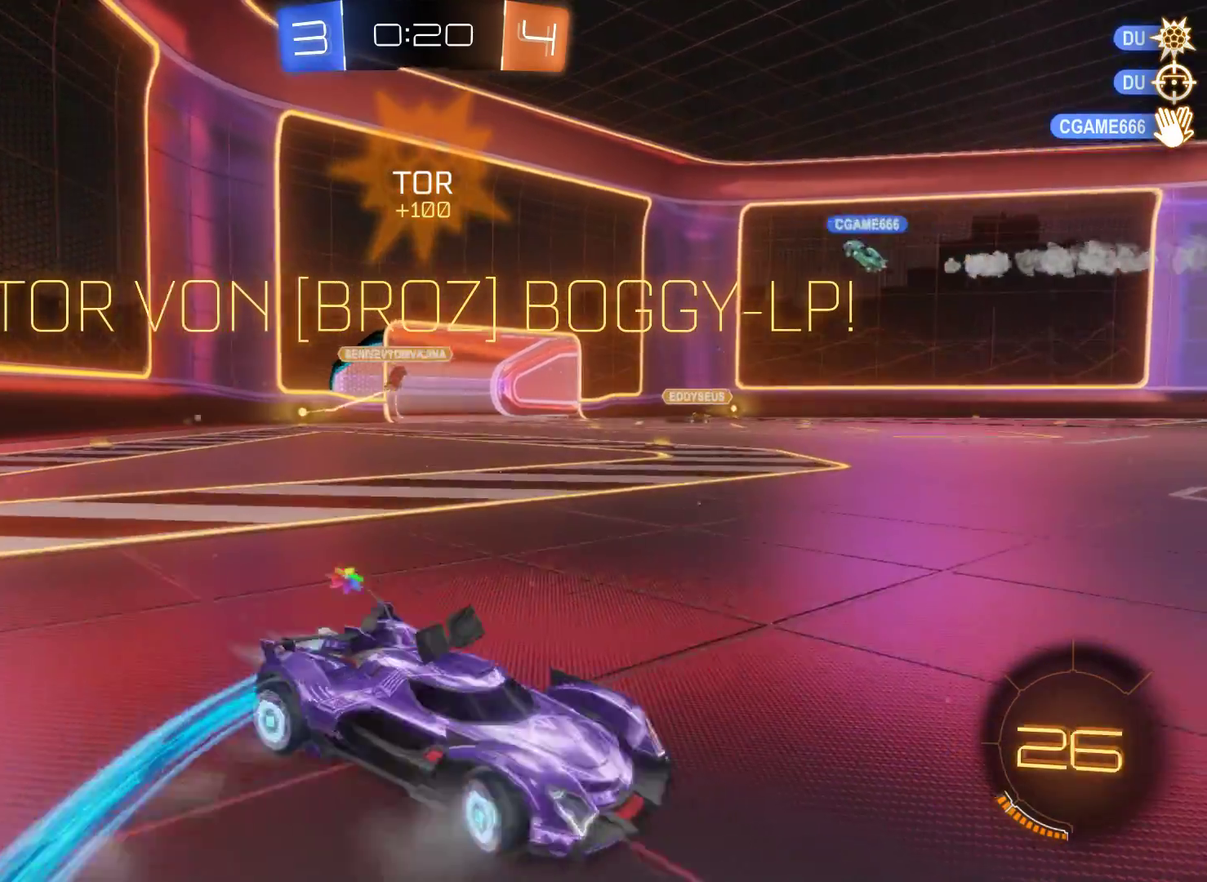
{"buttons": ["B", "L2", "R2"], "left_stick": "right", "right_stick": "center", "events": []}
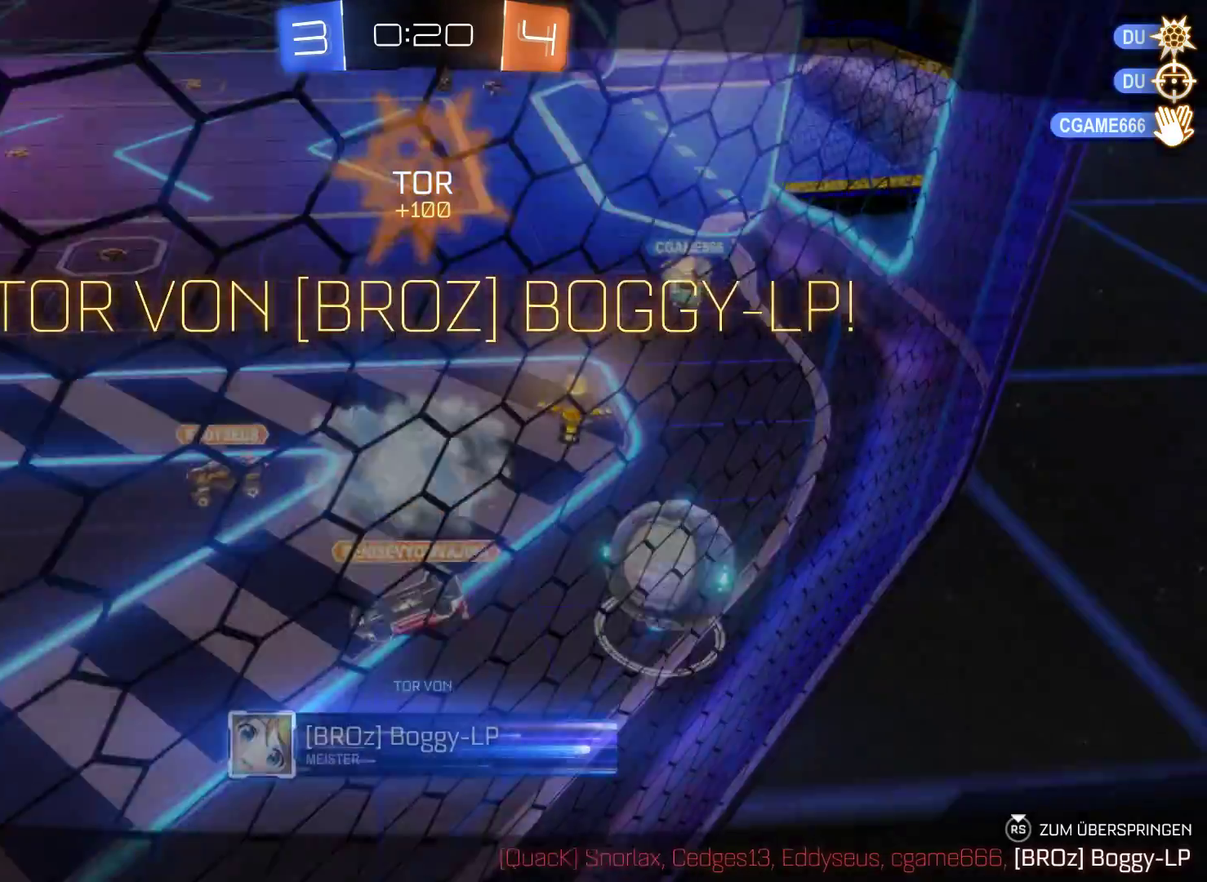
{"buttons": [], "left_stick": "center", "right_stick": "center", "events": [[133, "B", "up"], [133, "L2", "up"], [200, "R2", "up"], [200, "left_stick", "center"]]}